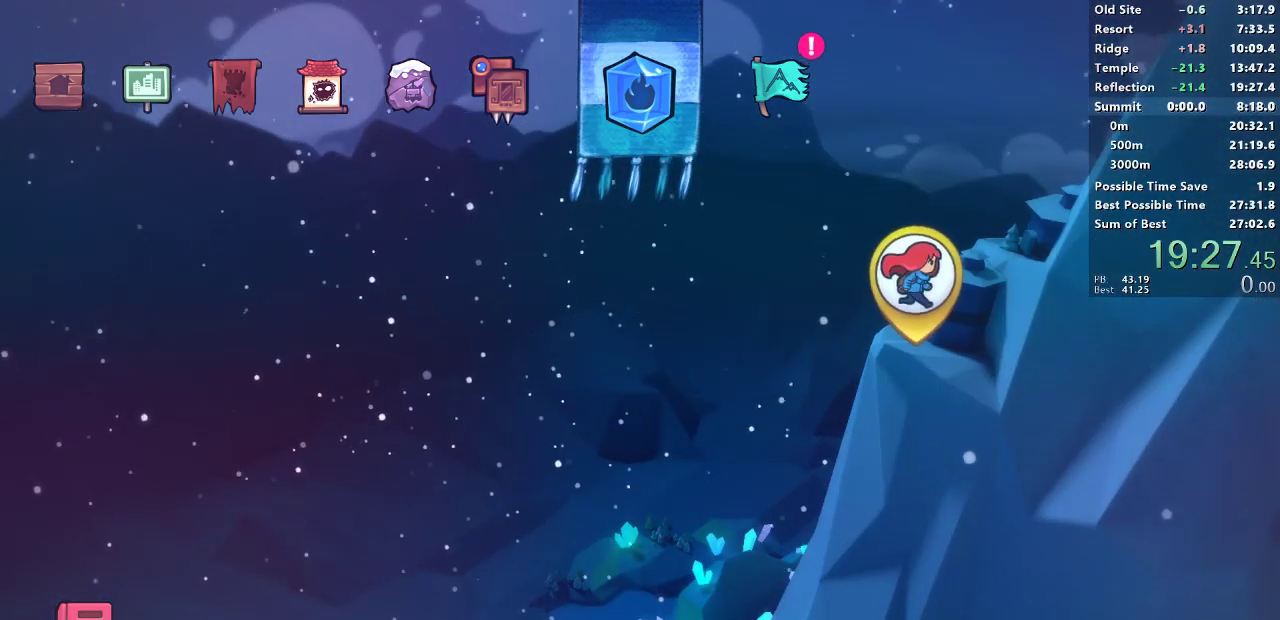
Gameplay with a controller (PlayStation layout); each line is a JSON object with the inputs held at the frame after it. "events" lists button and stick changes between this image and that frame as [ms after this image, input, new state], when the widget could be followed in between. Not read: R1 R3 right_stick.
{"buttons": [], "left_stick": "center", "events": [[117, "DPAD_RIGHT", "down"], [233, "DPAD_RIGHT", "up"]]}
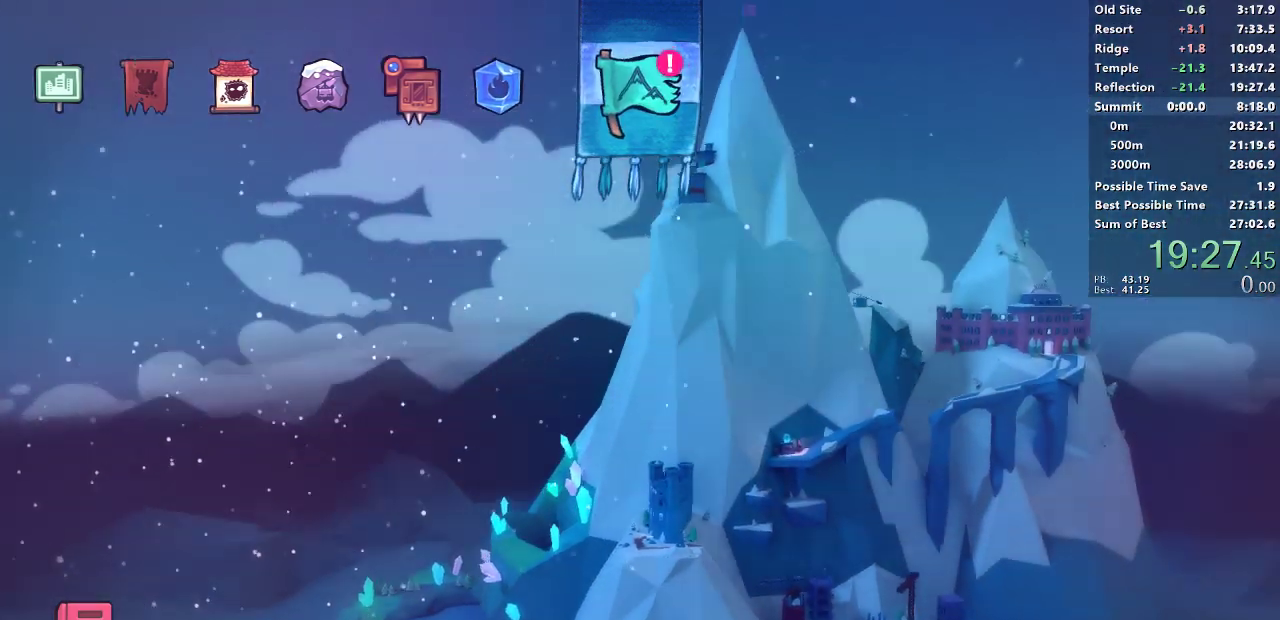
{"buttons": [], "left_stick": "center", "events": []}
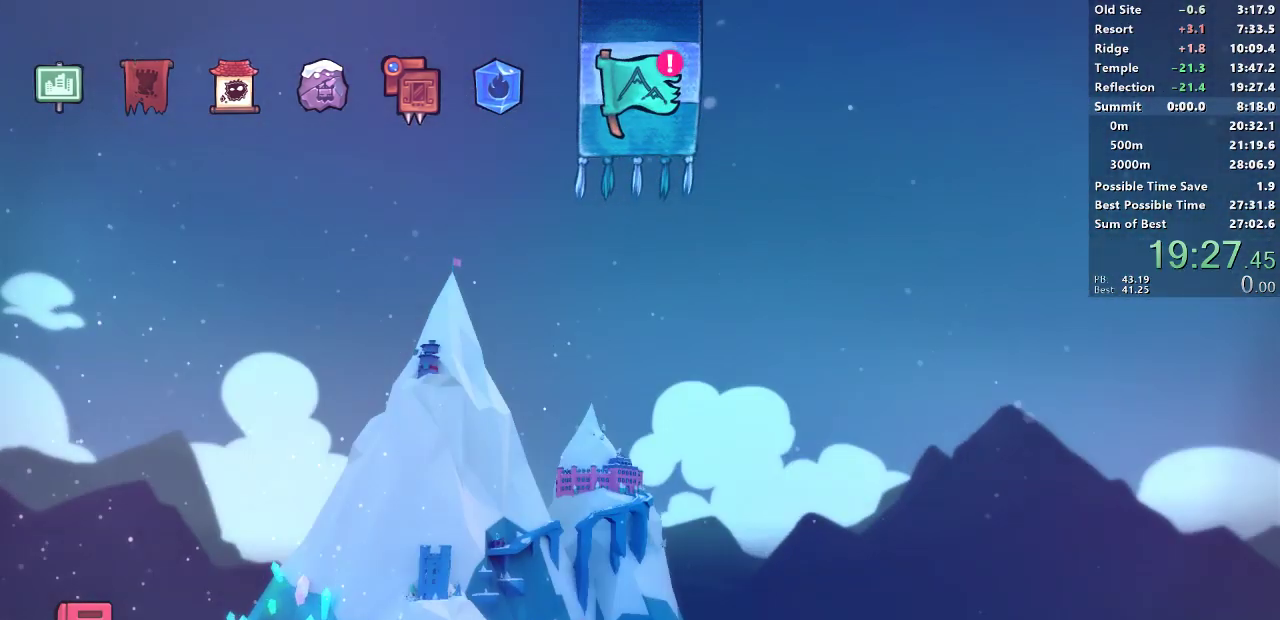
{"buttons": [], "left_stick": "center", "events": []}
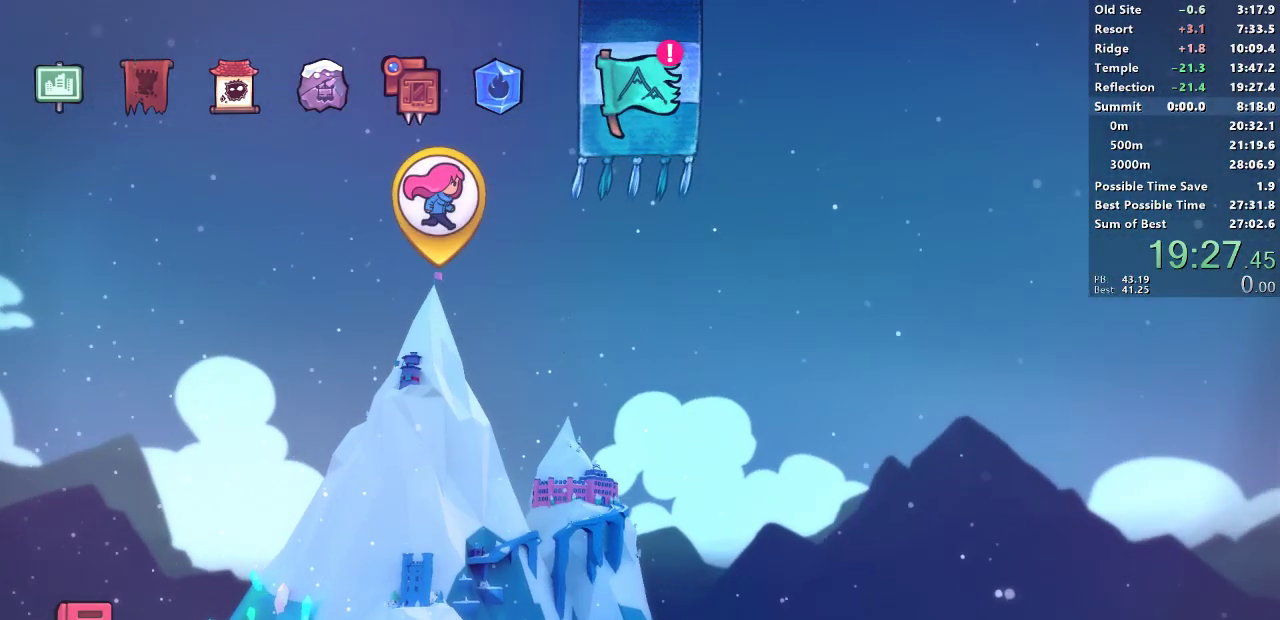
{"buttons": [], "left_stick": "center", "events": []}
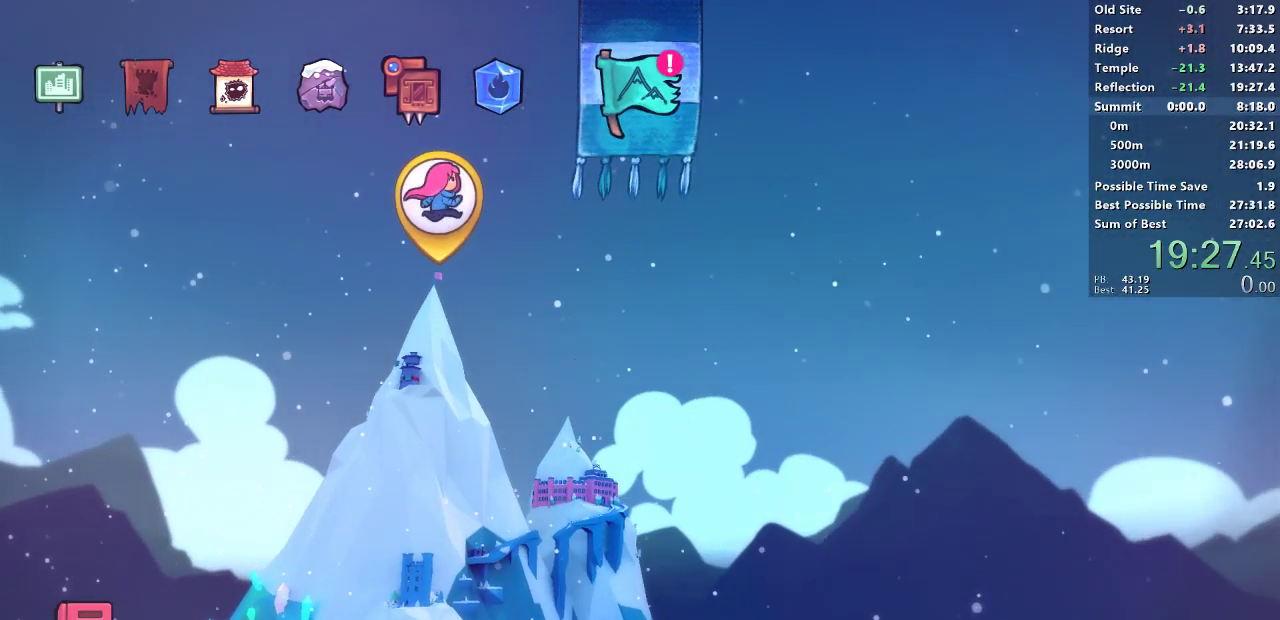
{"buttons": [], "left_stick": "center", "events": []}
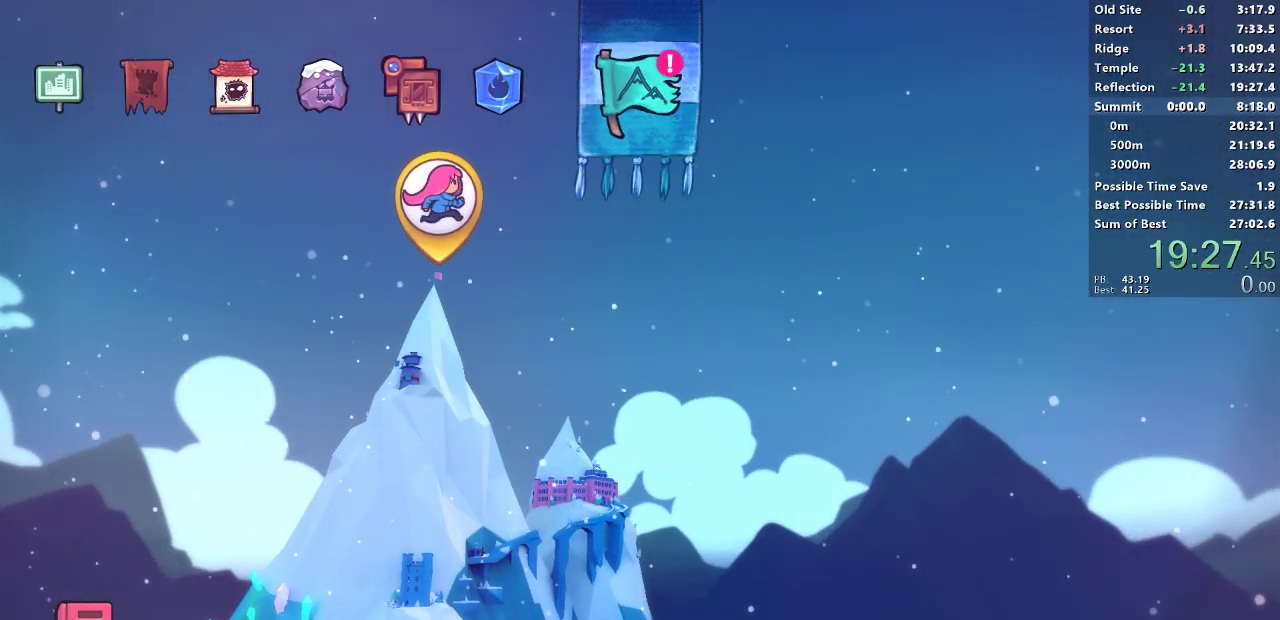
{"buttons": [], "left_stick": "center", "events": []}
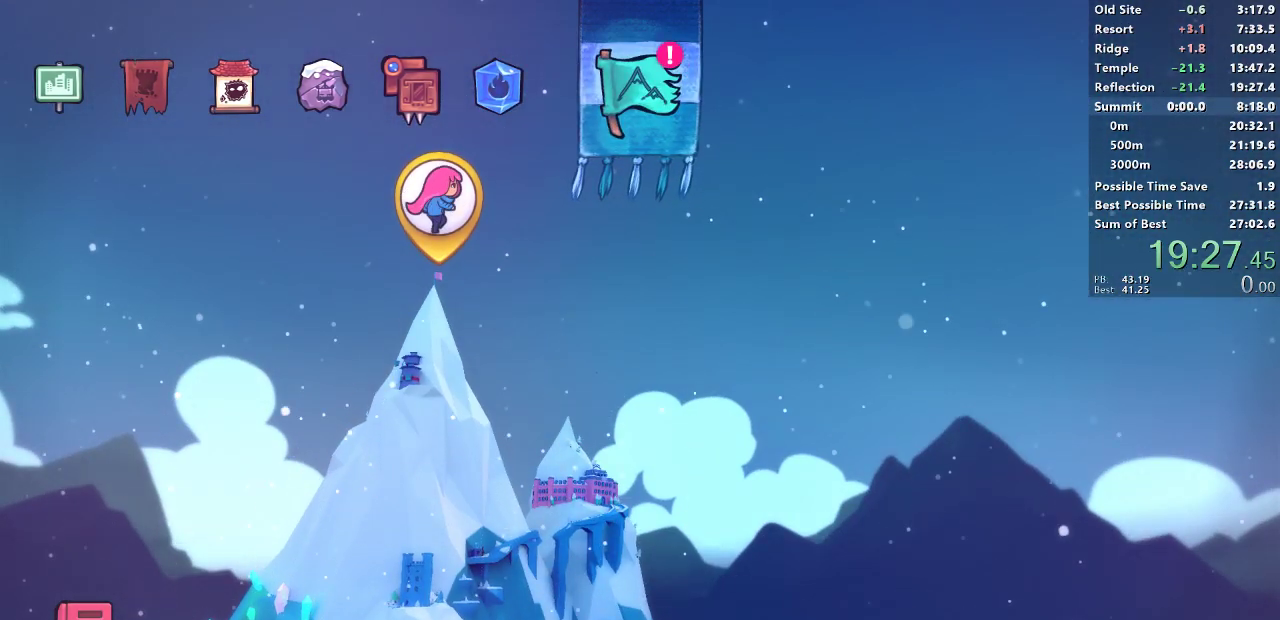
{"buttons": [], "left_stick": "center", "events": []}
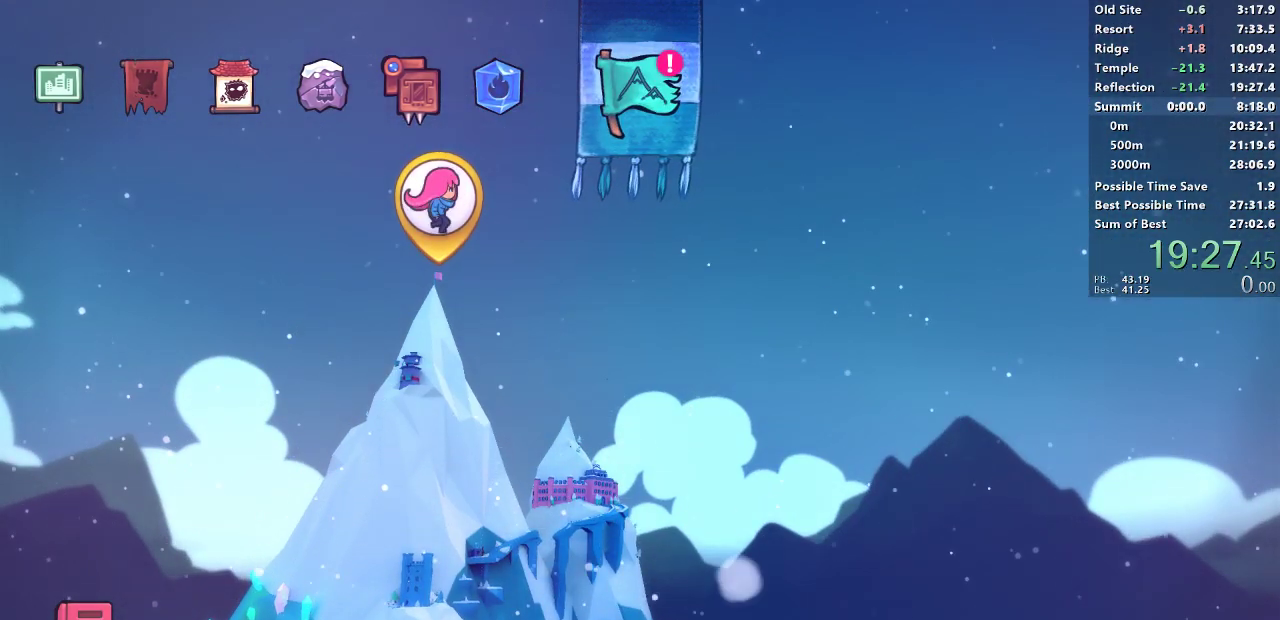
{"buttons": [], "left_stick": "center", "events": []}
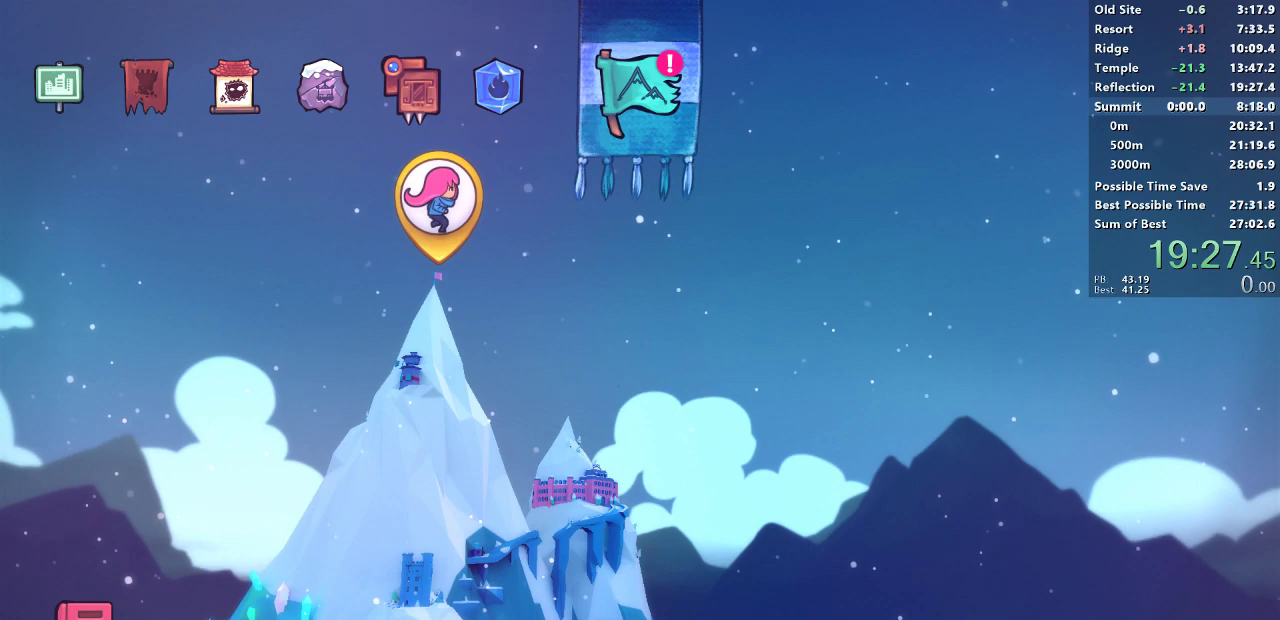
{"buttons": ["CROSS"], "left_stick": "center", "events": [[467, "CROSS", "down"]]}
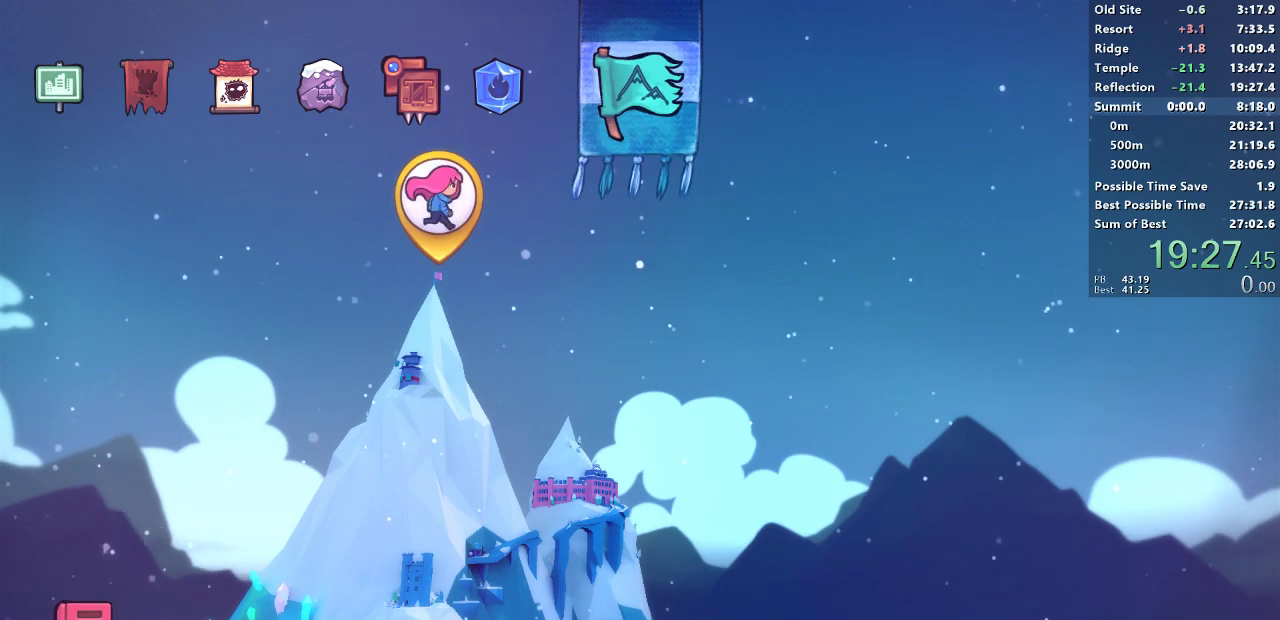
{"buttons": [], "left_stick": "center", "events": [[83, "CROSS", "up"], [367, "CROSS", "down"], [450, "CROSS", "up"]]}
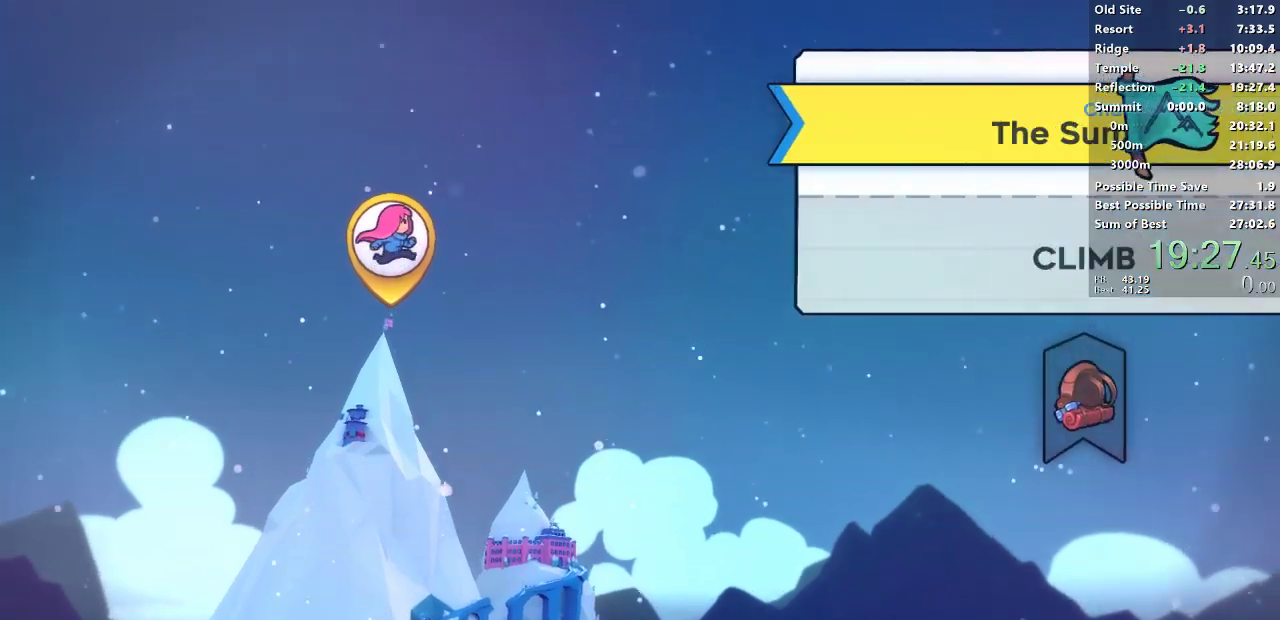
{"buttons": [], "left_stick": "center", "events": [[17, "CROSS", "down"], [133, "CROSS", "up"], [167, "CROSS", "down"], [267, "CROSS", "up"], [333, "CROSS", "down"], [417, "CROSS", "up"]]}
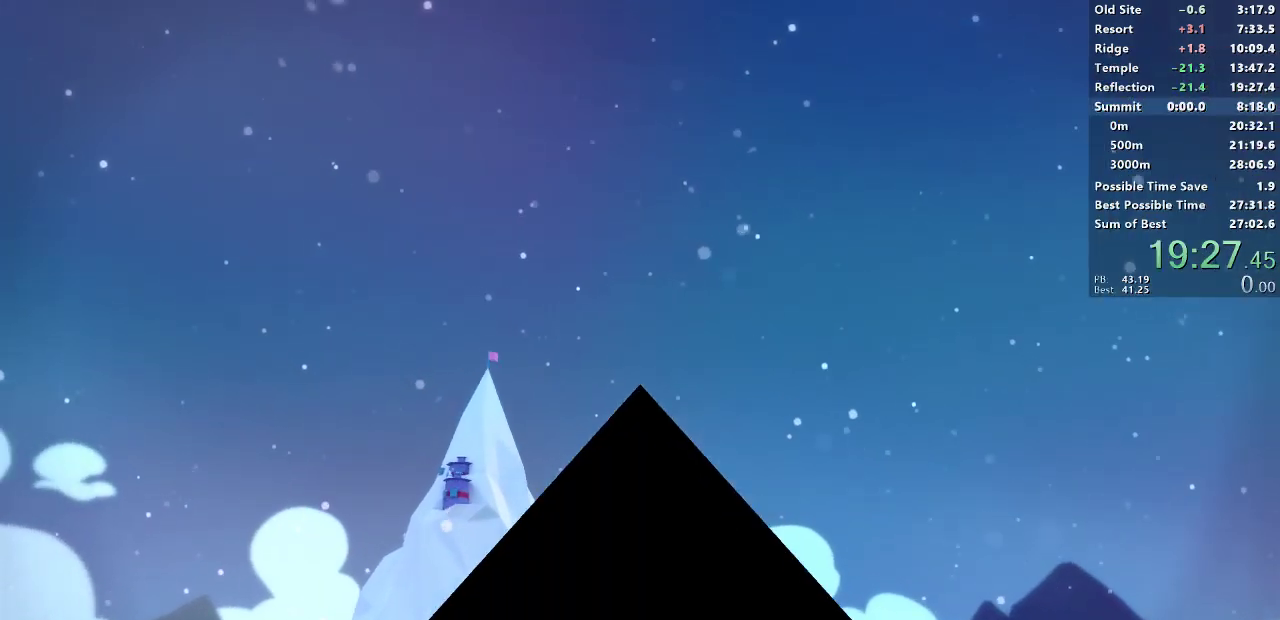
{"buttons": [], "left_stick": "center", "events": []}
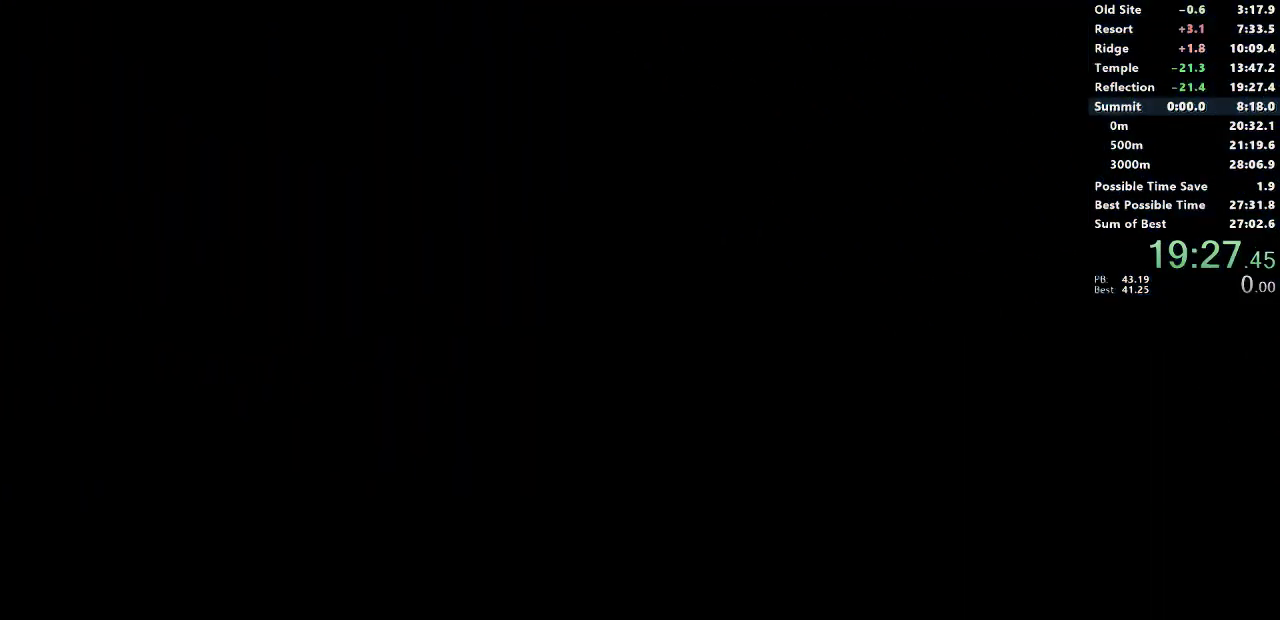
{"buttons": [], "left_stick": "center", "events": []}
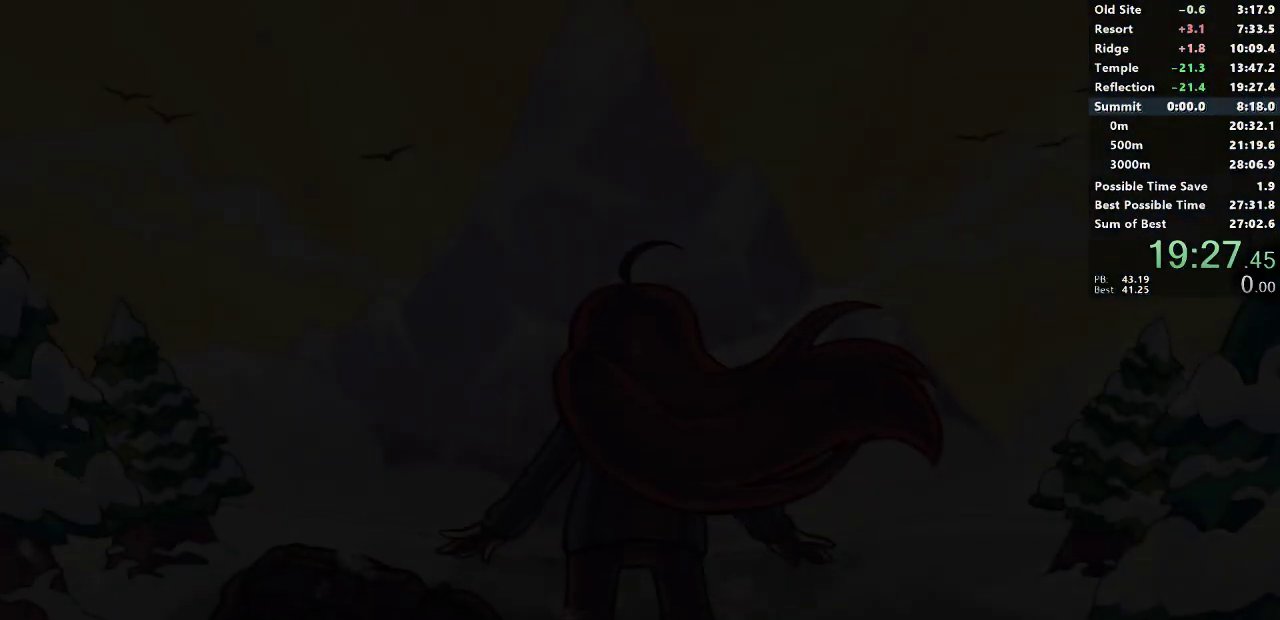
{"buttons": ["CROSS"], "left_stick": "center", "events": [[250, "CROSS", "down"], [333, "CROSS", "up"], [383, "CROSS", "down"]]}
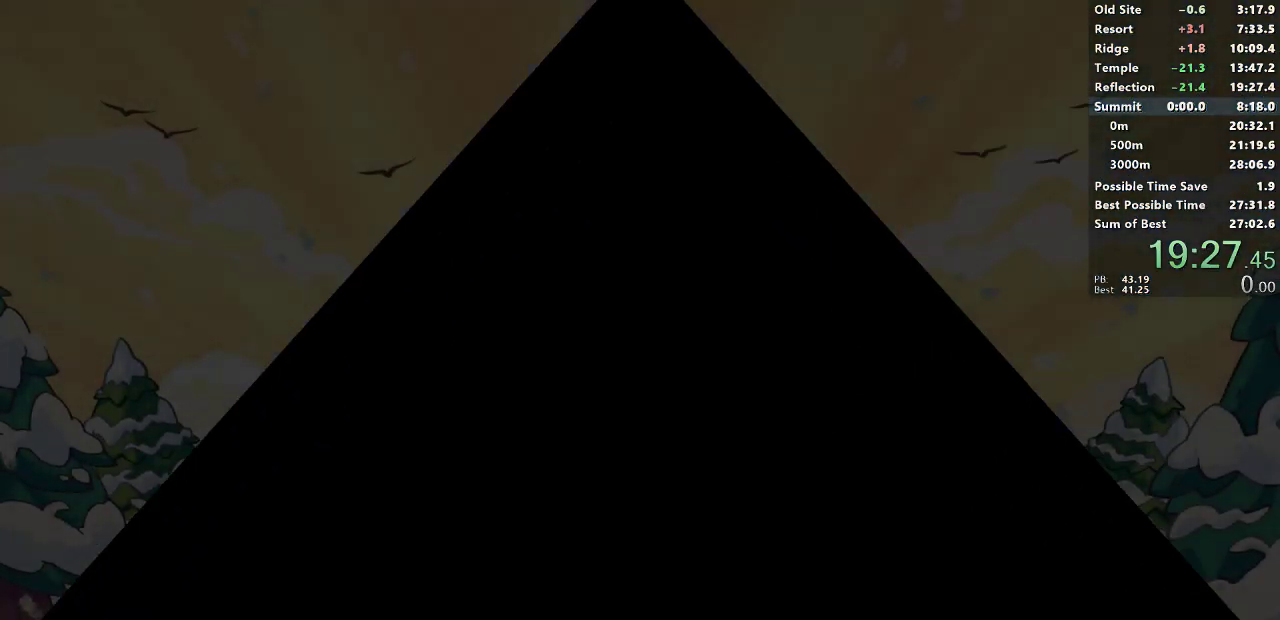
{"buttons": [], "left_stick": "center", "events": [[117, "CROSS", "up"], [167, "CROSS", "down"], [250, "CROSS", "up"]]}
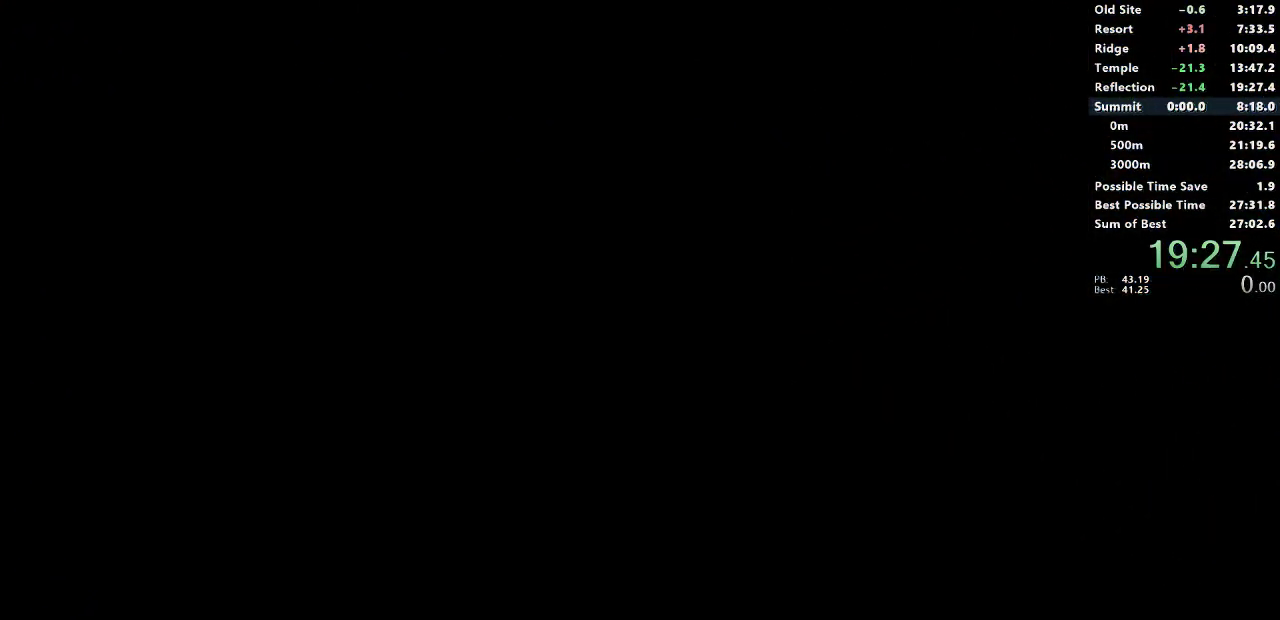
{"buttons": [], "left_stick": "center", "events": []}
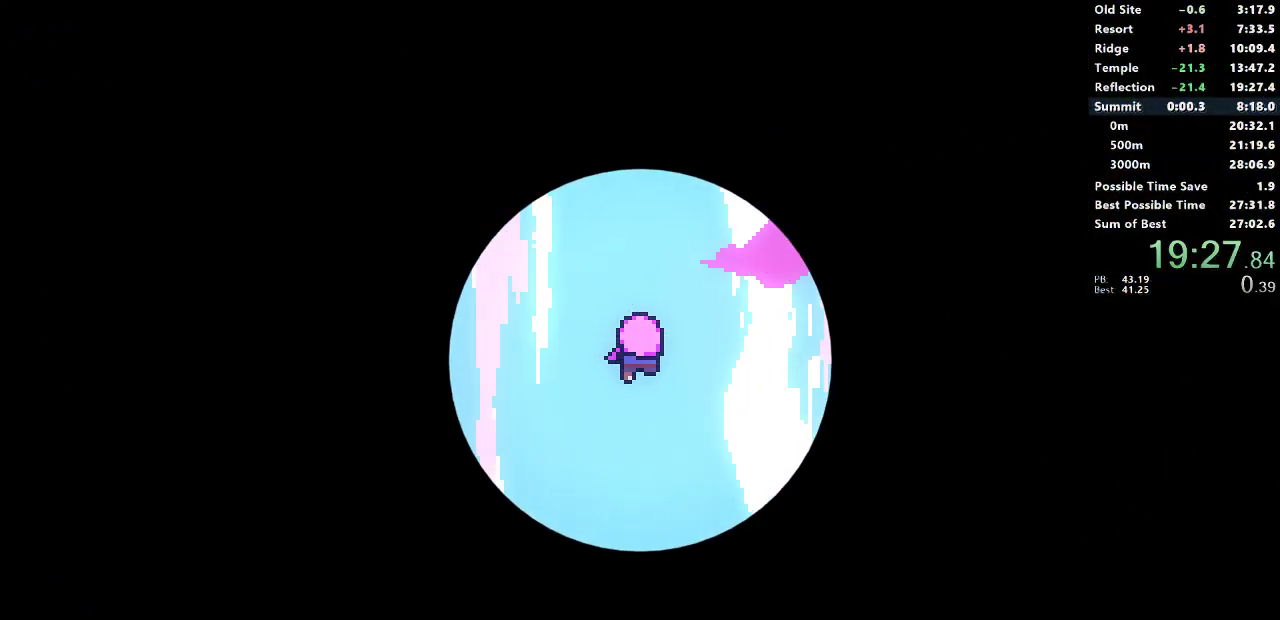
{"buttons": [], "left_stick": "center", "events": [[383, "CROSS", "down"], [433, "CROSS", "up"]]}
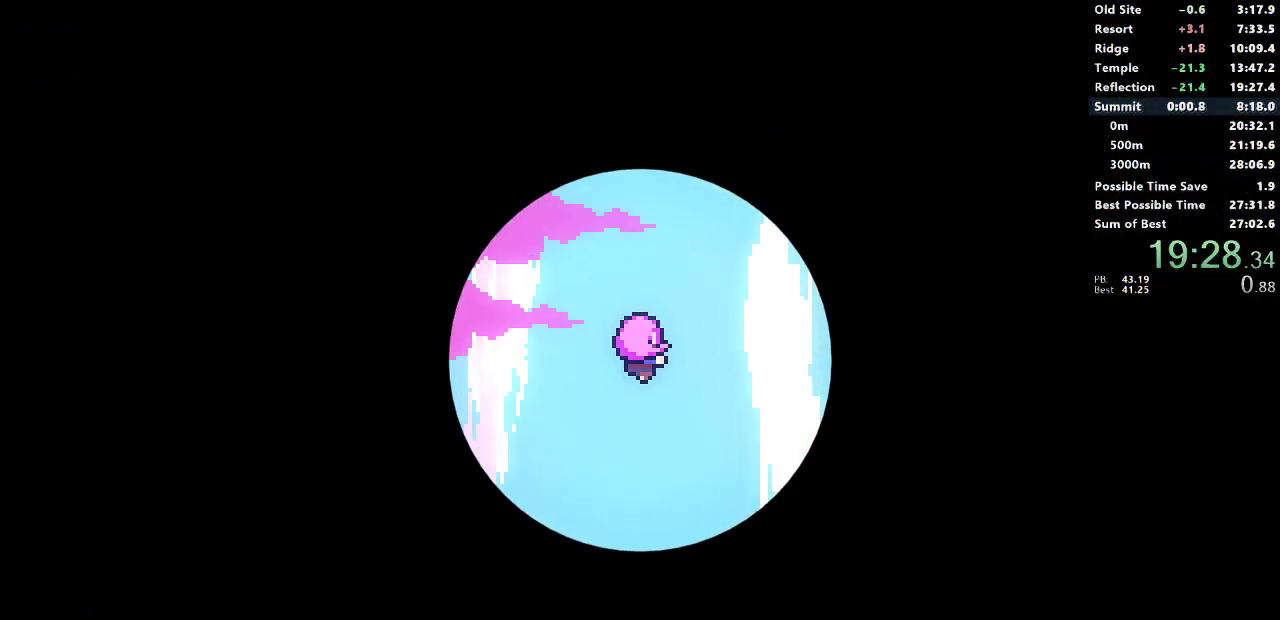
{"buttons": ["CROSS"], "left_stick": "center", "events": [[33, "CROSS", "down"], [100, "CROSS", "up"], [200, "CROSS", "down"], [267, "CROSS", "up"], [350, "CROSS", "down"], [433, "CROSS", "up"], [500, "CROSS", "down"]]}
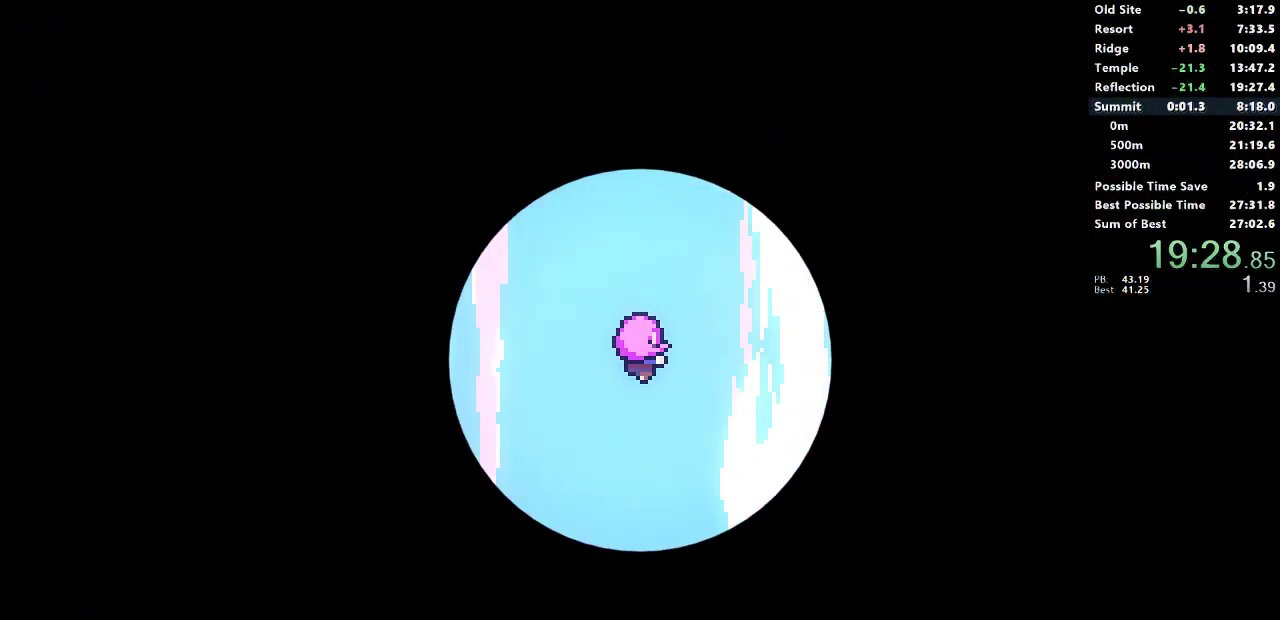
{"buttons": [], "left_stick": "center", "events": [[100, "CROSS", "up"], [167, "CROSS", "down"], [250, "CROSS", "up"]]}
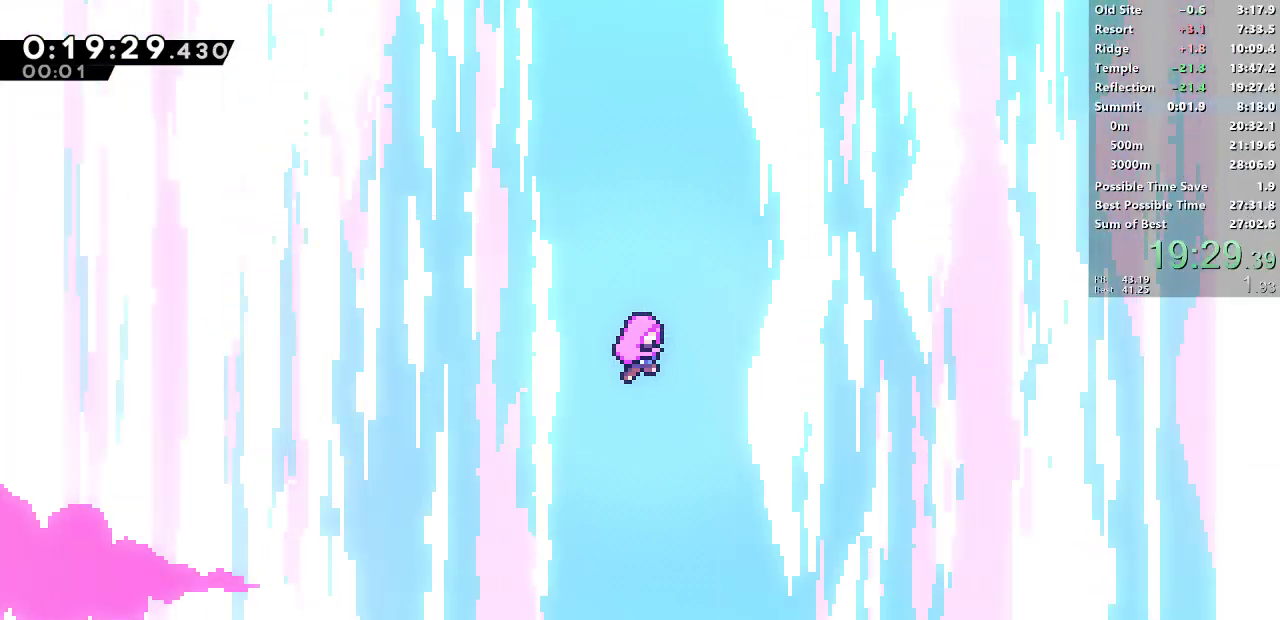
{"buttons": [], "left_stick": "center", "events": []}
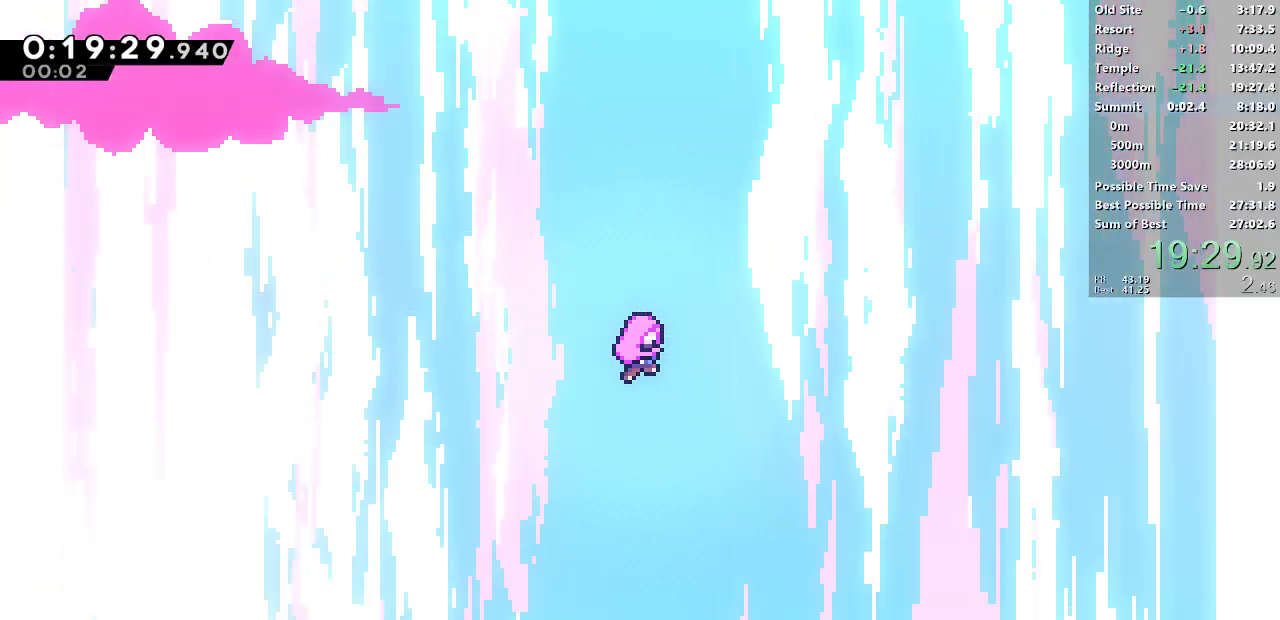
{"buttons": [], "left_stick": "center", "events": [[383, "CROSS", "down"], [467, "CROSS", "up"]]}
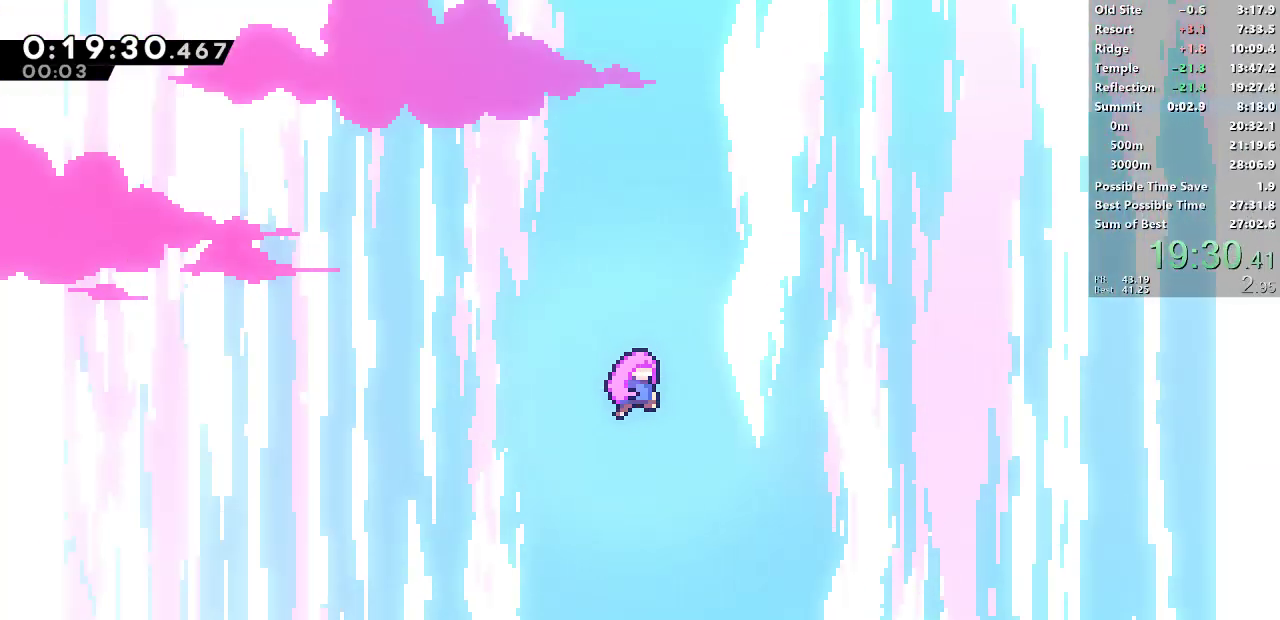
{"buttons": [], "left_stick": "center", "events": [[33, "CROSS", "down"], [133, "CROSS", "up"]]}
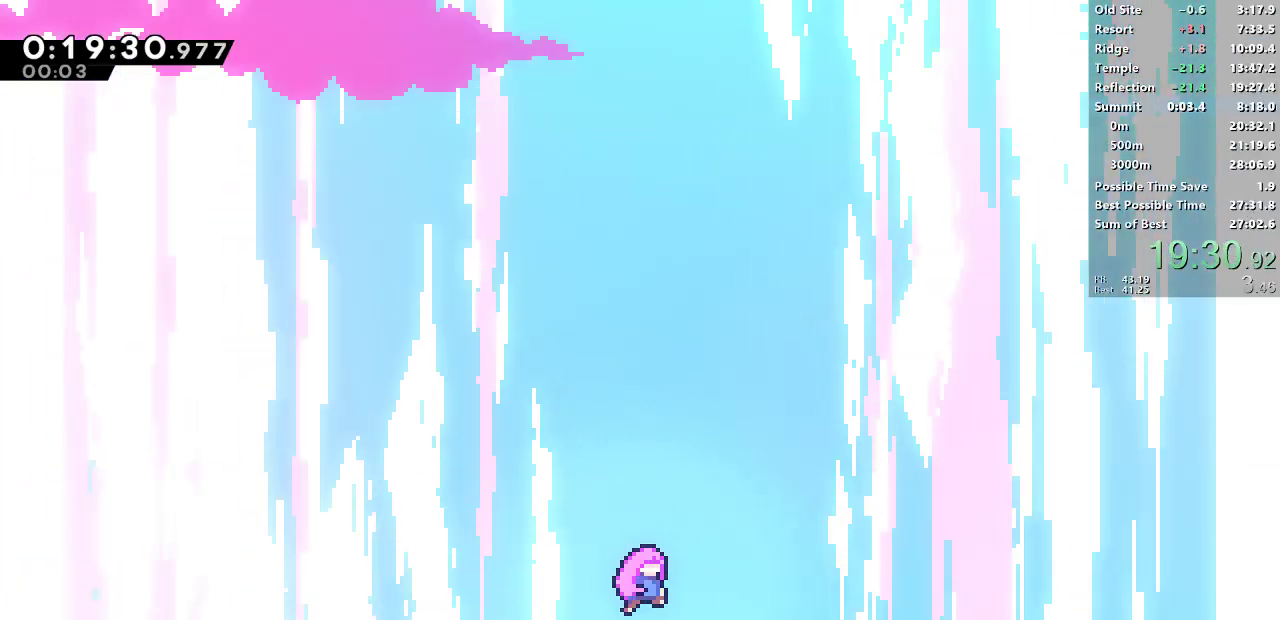
{"buttons": [], "left_stick": "center", "events": [[100, "CROSS", "down"], [150, "CROSS", "up"], [250, "CROSS", "down"], [317, "CROSS", "up"], [400, "CROSS", "down"], [483, "CROSS", "up"]]}
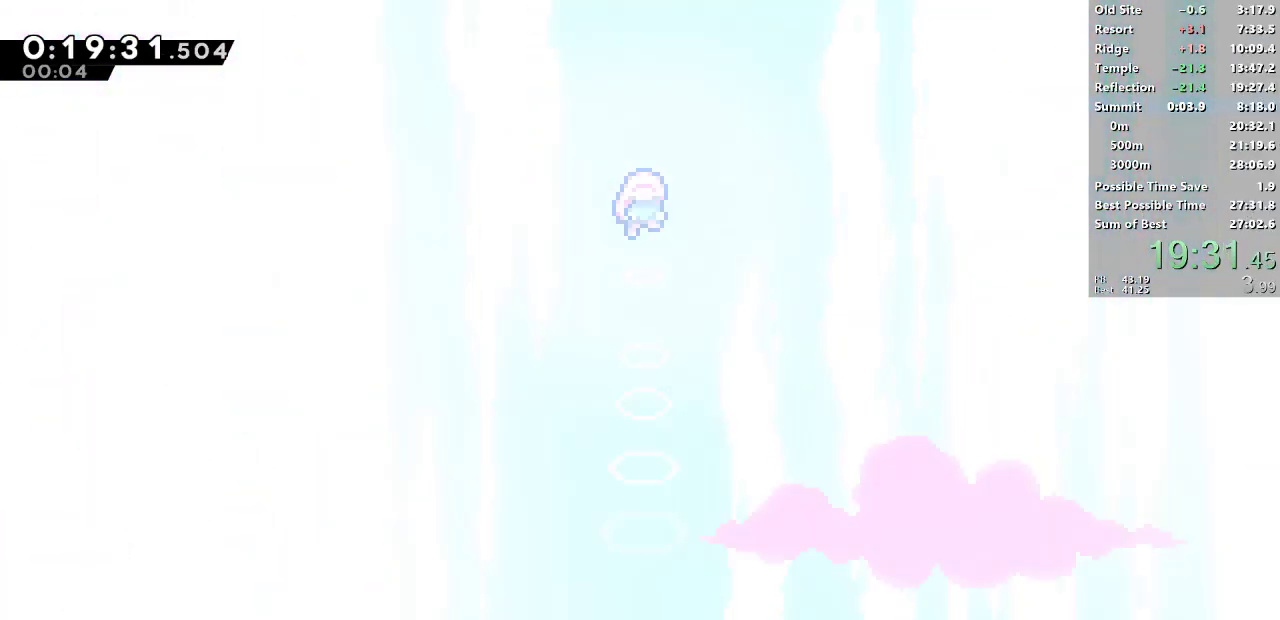
{"buttons": [], "left_stick": "center", "events": [[83, "CROSS", "down"], [150, "CROSS", "up"]]}
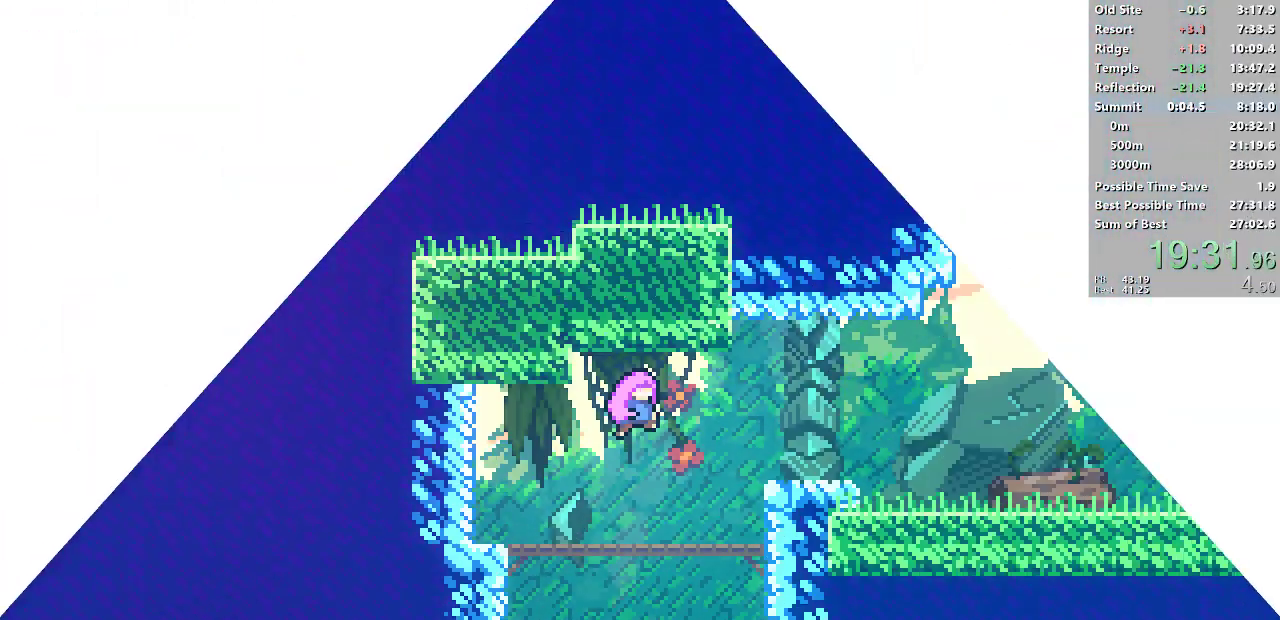
{"buttons": ["DPAD_RIGHT"], "left_stick": "center", "events": [[467, "DPAD_RIGHT", "down"]]}
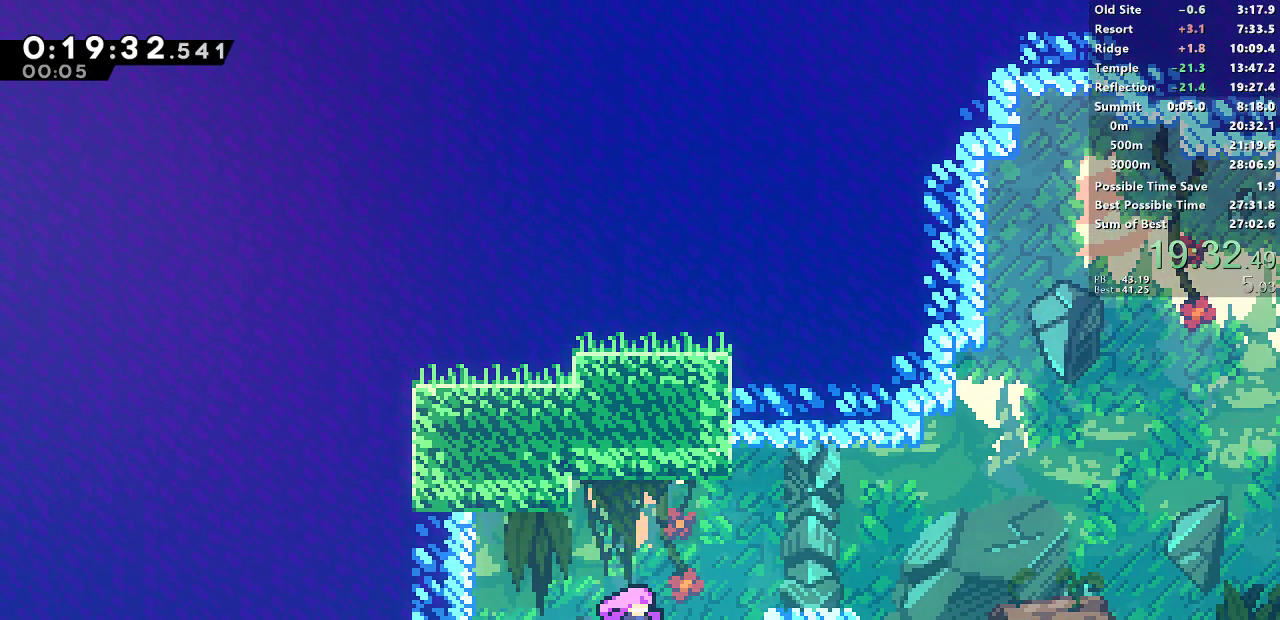
{"buttons": ["CROSS", "SQUARE", "DPAD_RIGHT"], "left_stick": "center", "events": [[450, "SQUARE", "down"], [500, "CROSS", "down"]]}
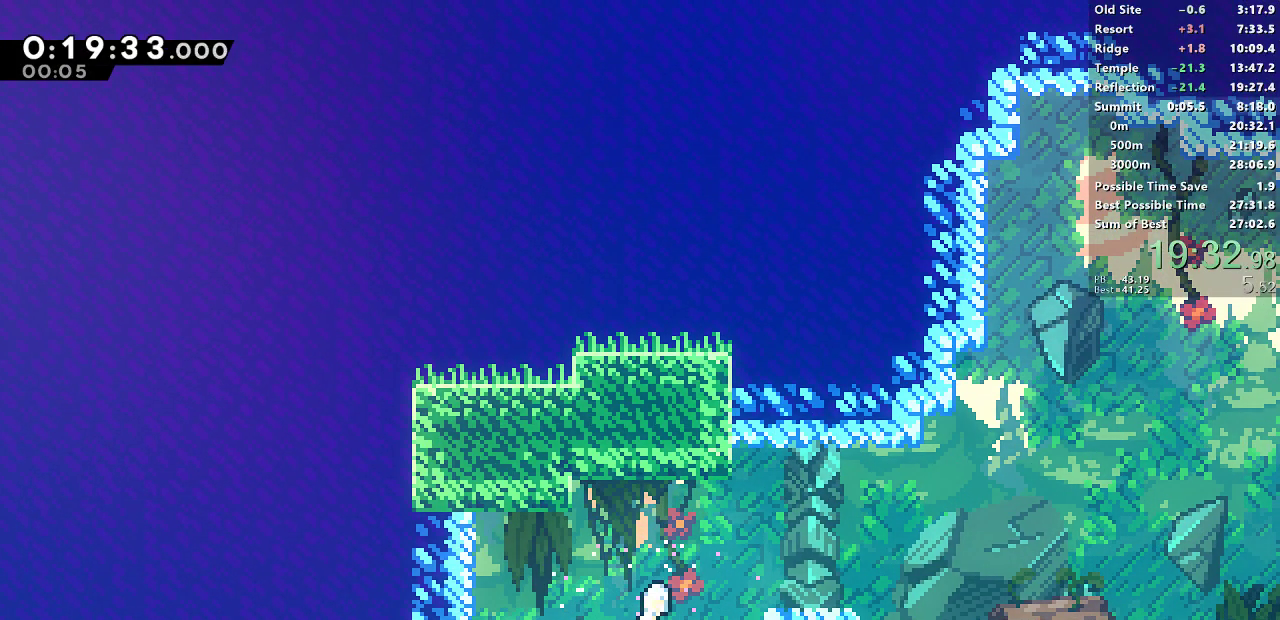
{"buttons": ["DPAD_RIGHT"], "left_stick": "center", "events": [[83, "L1", "down"], [200, "CROSS", "up"], [200, "SQUARE", "up"], [217, "L1", "up"], [250, "DPAD_DOWN", "down"], [283, "SQUARE", "down"], [433, "DPAD_DOWN", "up"], [450, "CROSS", "down"], [483, "SQUARE", "up"], [500, "CROSS", "up"]]}
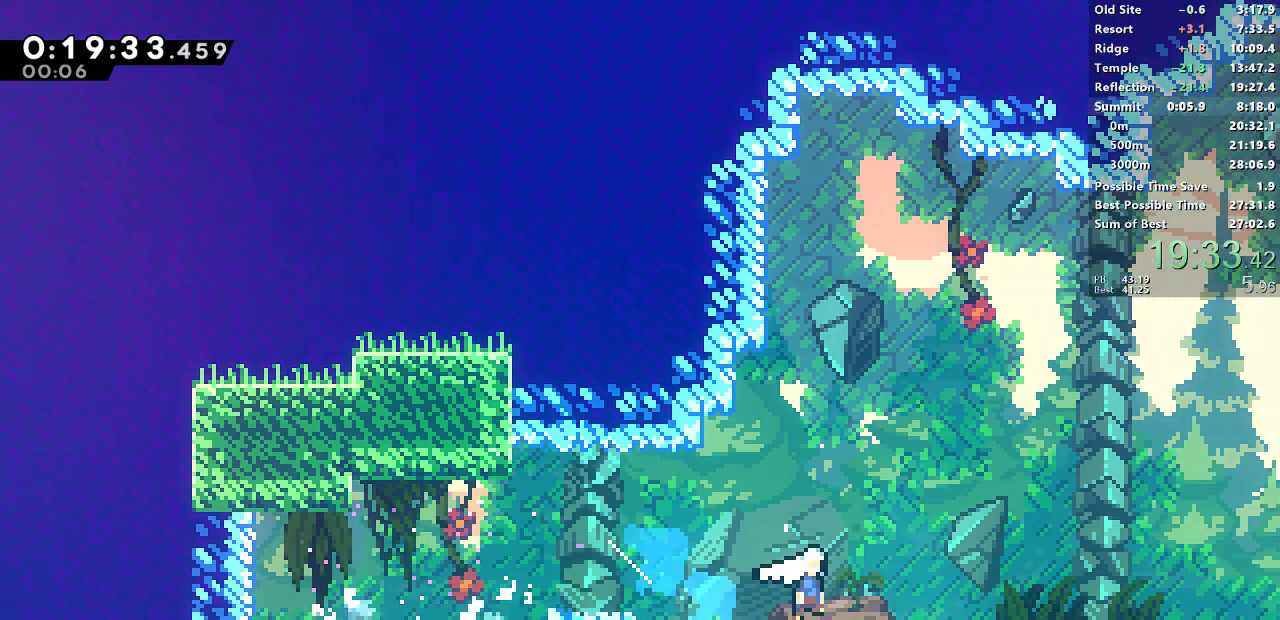
{"buttons": ["SQUARE", "DPAD_UP"], "left_stick": "center", "events": [[150, "CROSS", "down"], [350, "CROSS", "up"], [350, "DPAD_RIGHT", "up"], [350, "DPAD_UP", "down"], [383, "SQUARE", "down"]]}
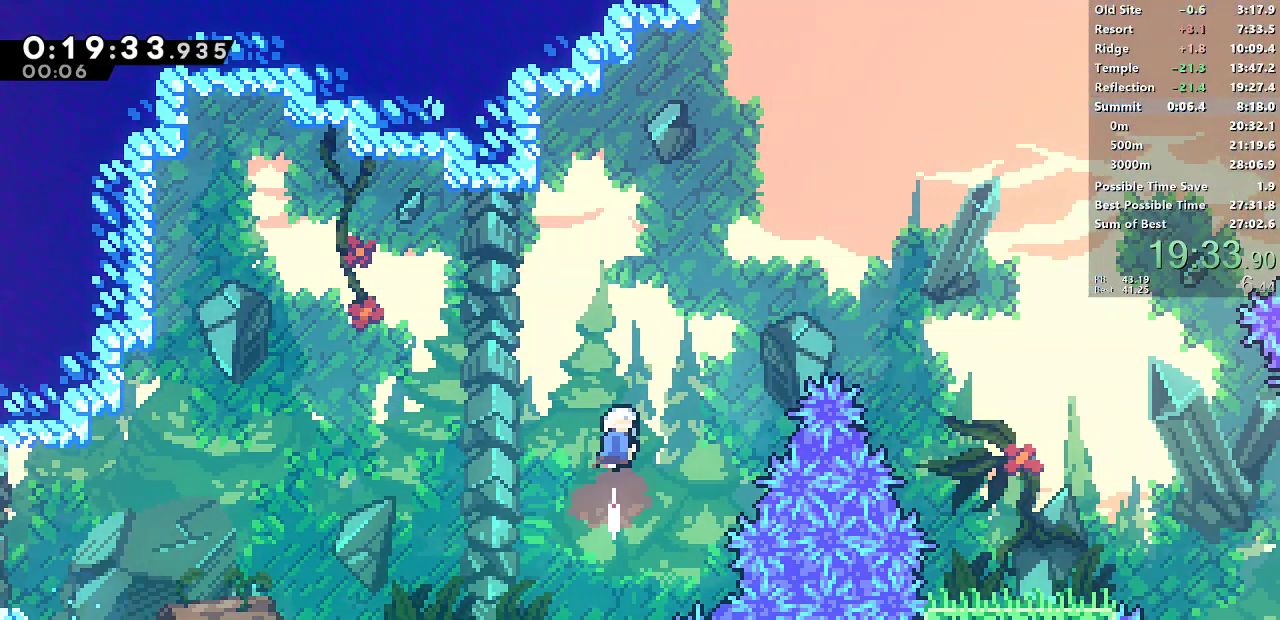
{"buttons": ["SQUARE", "DPAD_RIGHT"], "left_stick": "center", "events": [[50, "SQUARE", "up"], [67, "DPAD_RIGHT", "down"], [67, "DPAD_UP", "up"], [150, "SQUARE", "down"]]}
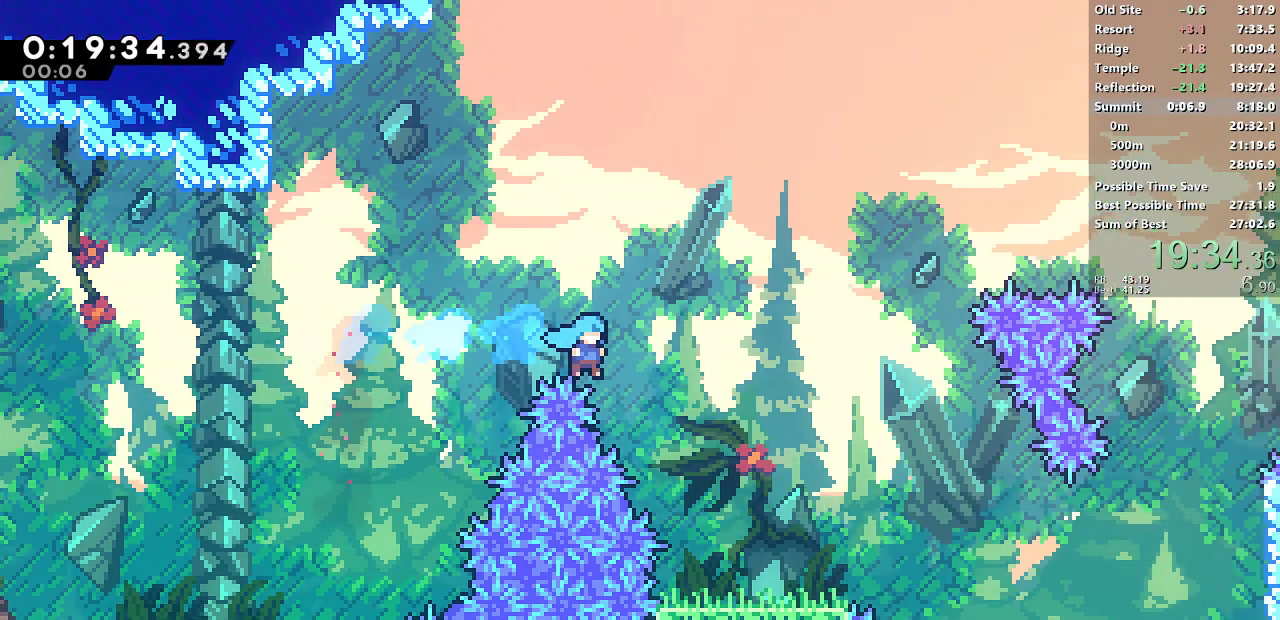
{"buttons": ["SQUARE", "DPAD_DOWN", "DPAD_RIGHT"], "left_stick": "center", "events": [[33, "SQUARE", "up"], [350, "DPAD_DOWN", "down"], [400, "SQUARE", "down"]]}
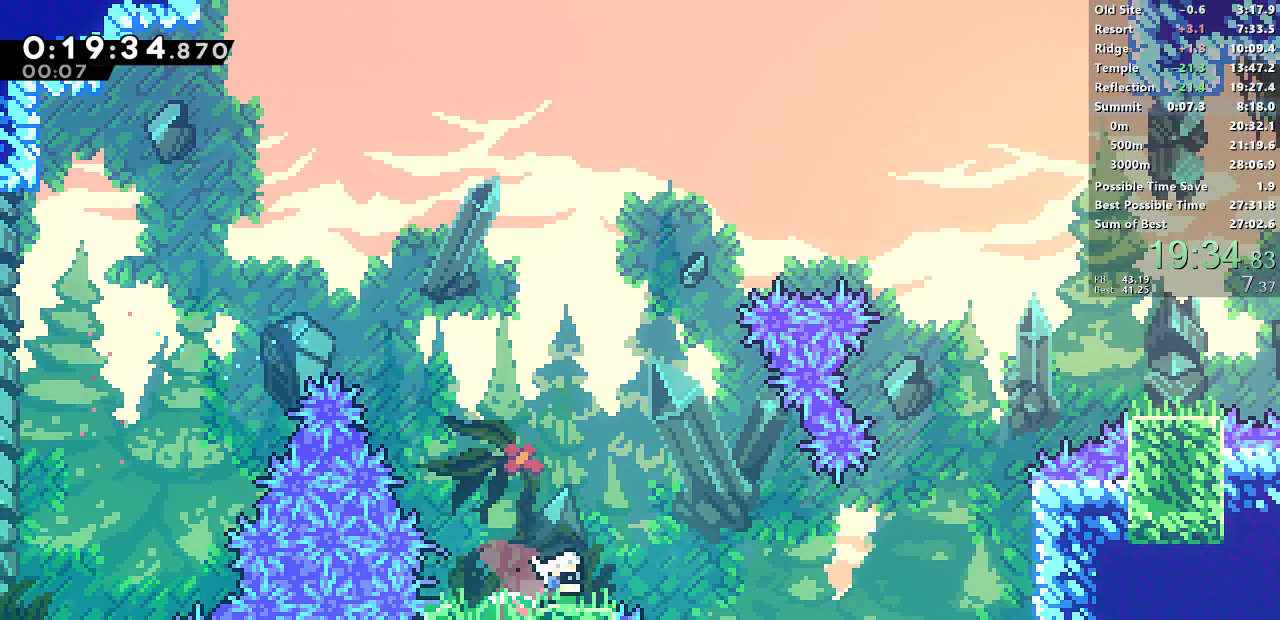
{"buttons": ["DPAD_RIGHT"], "left_stick": "center"}